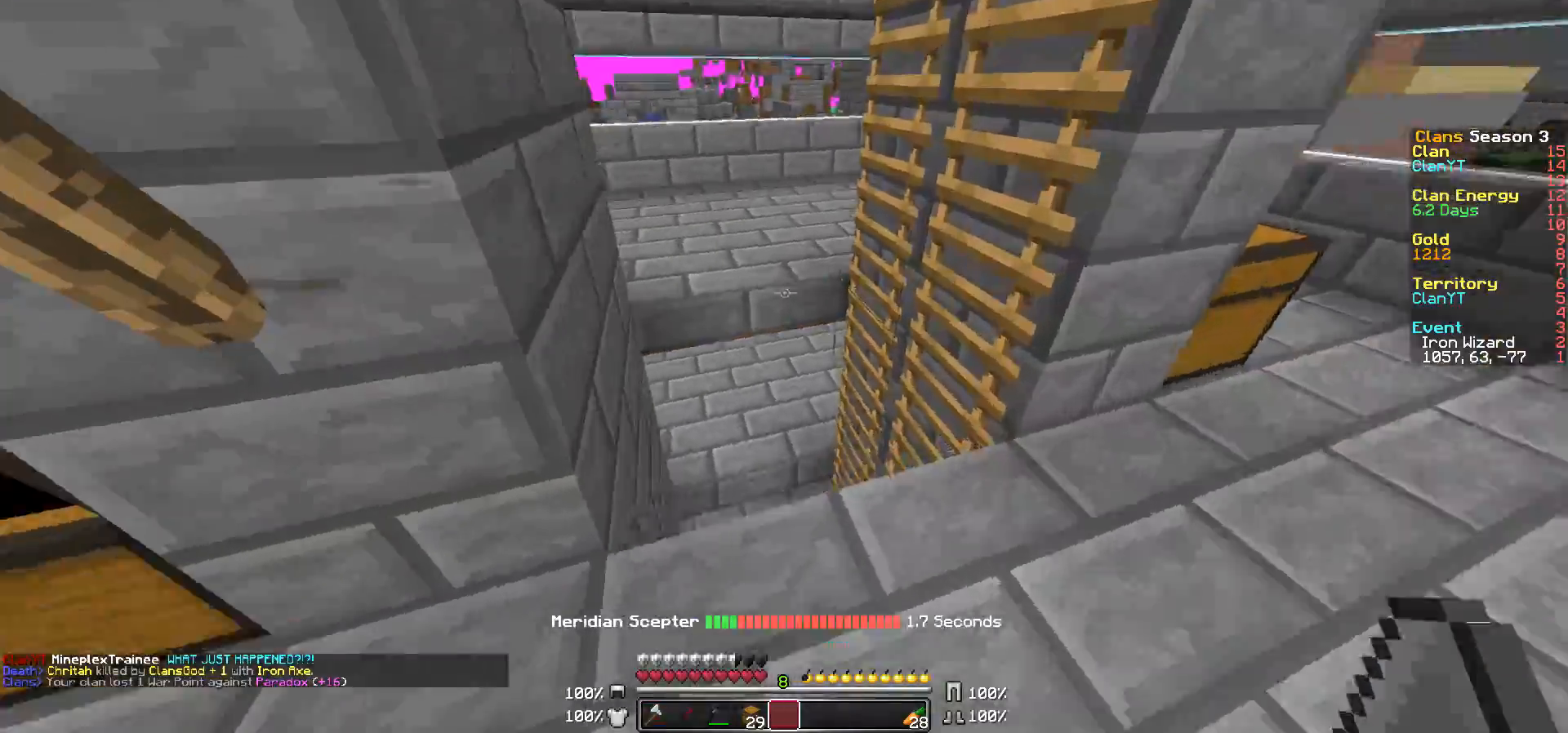
Gameplay with keyboard and mouse; each line is a JSON object with the keys and mouse buttons held at the frame after it. "events" lists presses ("down") and releases ("up") of "a", "d", "s", "w", "mouse_left" and "mouse_right" between this image and that frame as [ms after this image, input, new state], when the widget could be followed in between. "mouse_left", "mouse_right" = the "left", "right" buttons of the "mouse" list. No other keys are recorded. Fast repeated clicks can show as one long hold. Mouse movement is not recorded.
{"keys": ["a", "w"], "mouse": [], "events": [[233, "d", "down"], [283, "d", "up"], [383, "a", "down"]]}
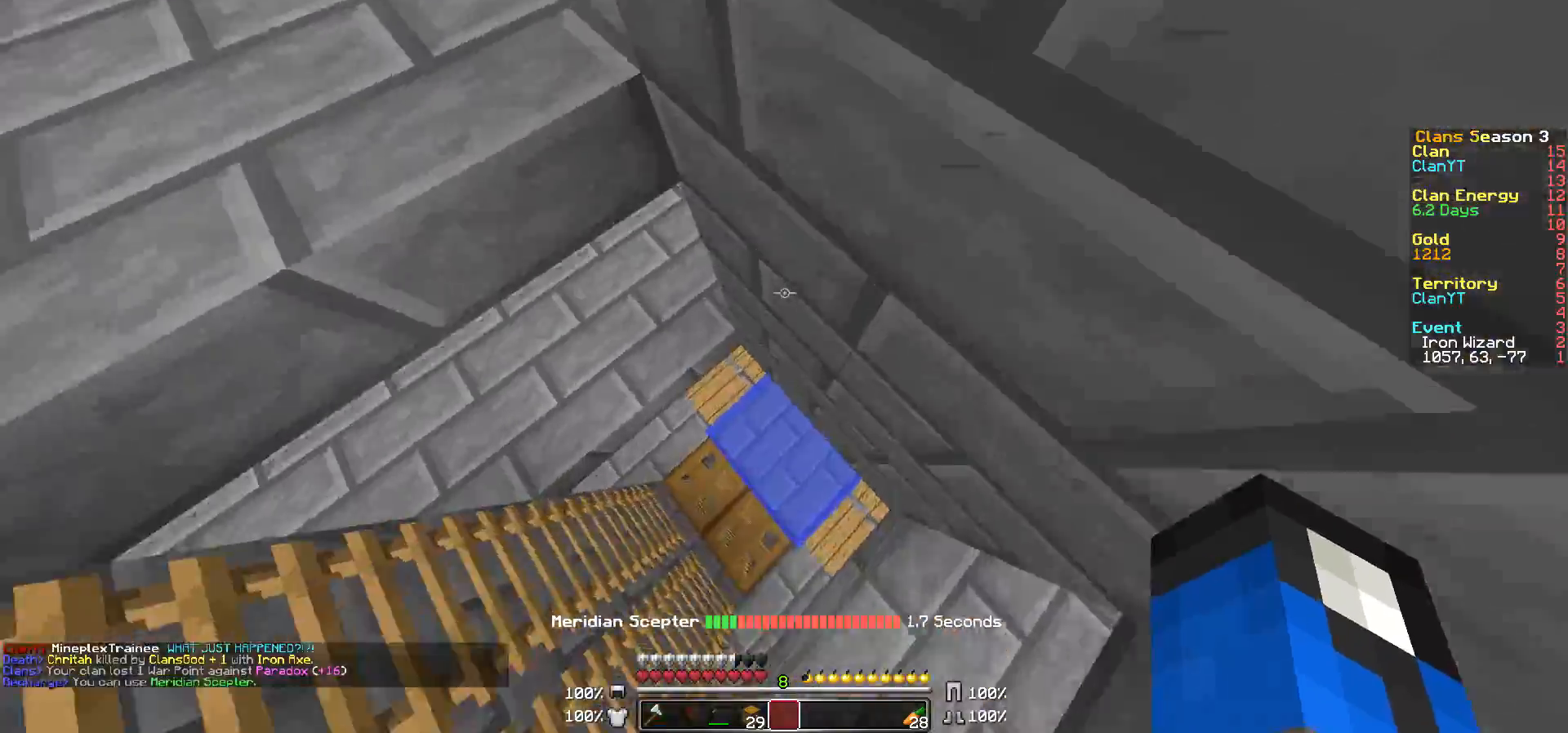
{"keys": ["a", "w"], "mouse": [], "events": []}
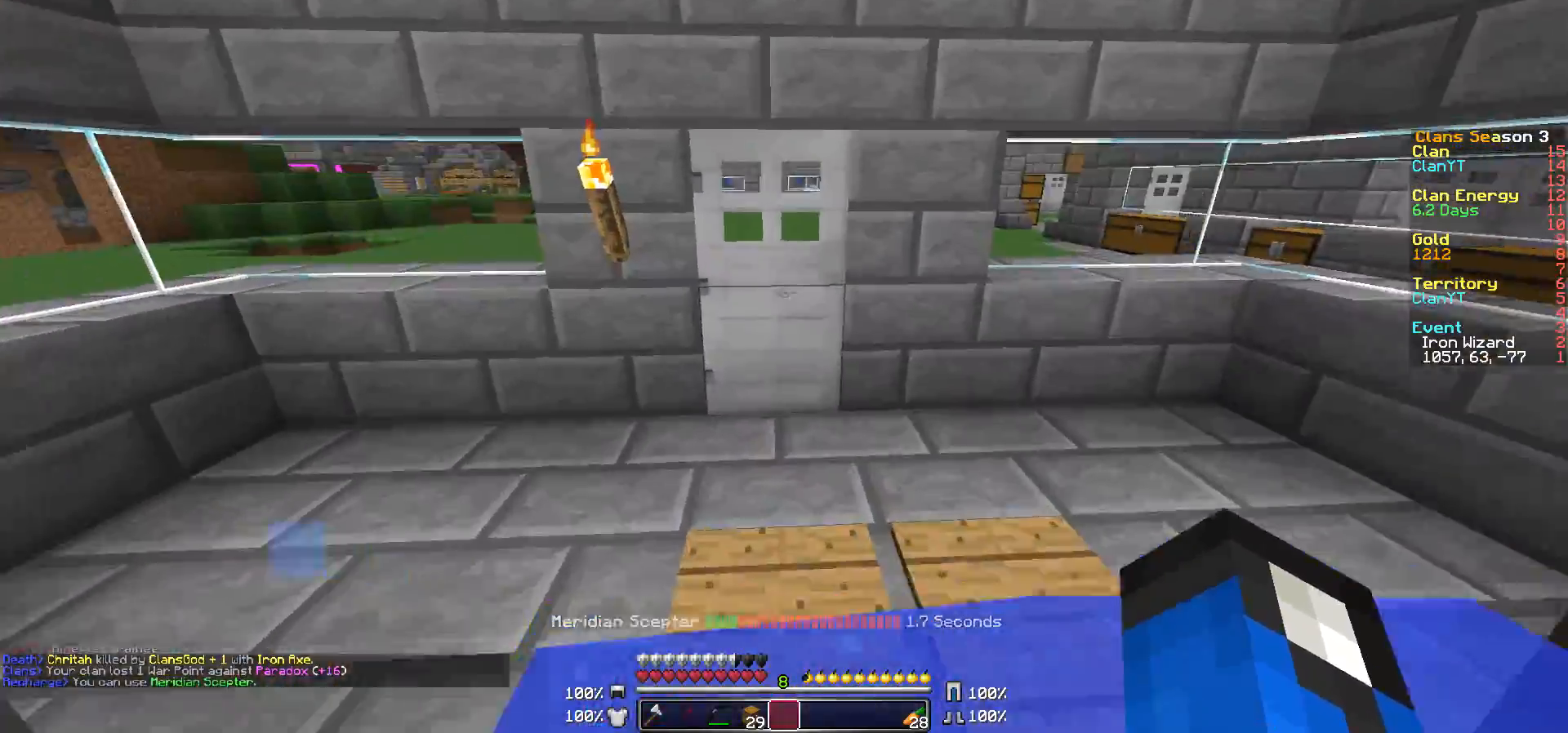
{"keys": ["w"], "mouse": [], "events": [[33, "a", "up"], [83, "mouse_right", "down"], [217, "mouse_right", "up"], [233, "d", "down"], [333, "d", "up"]]}
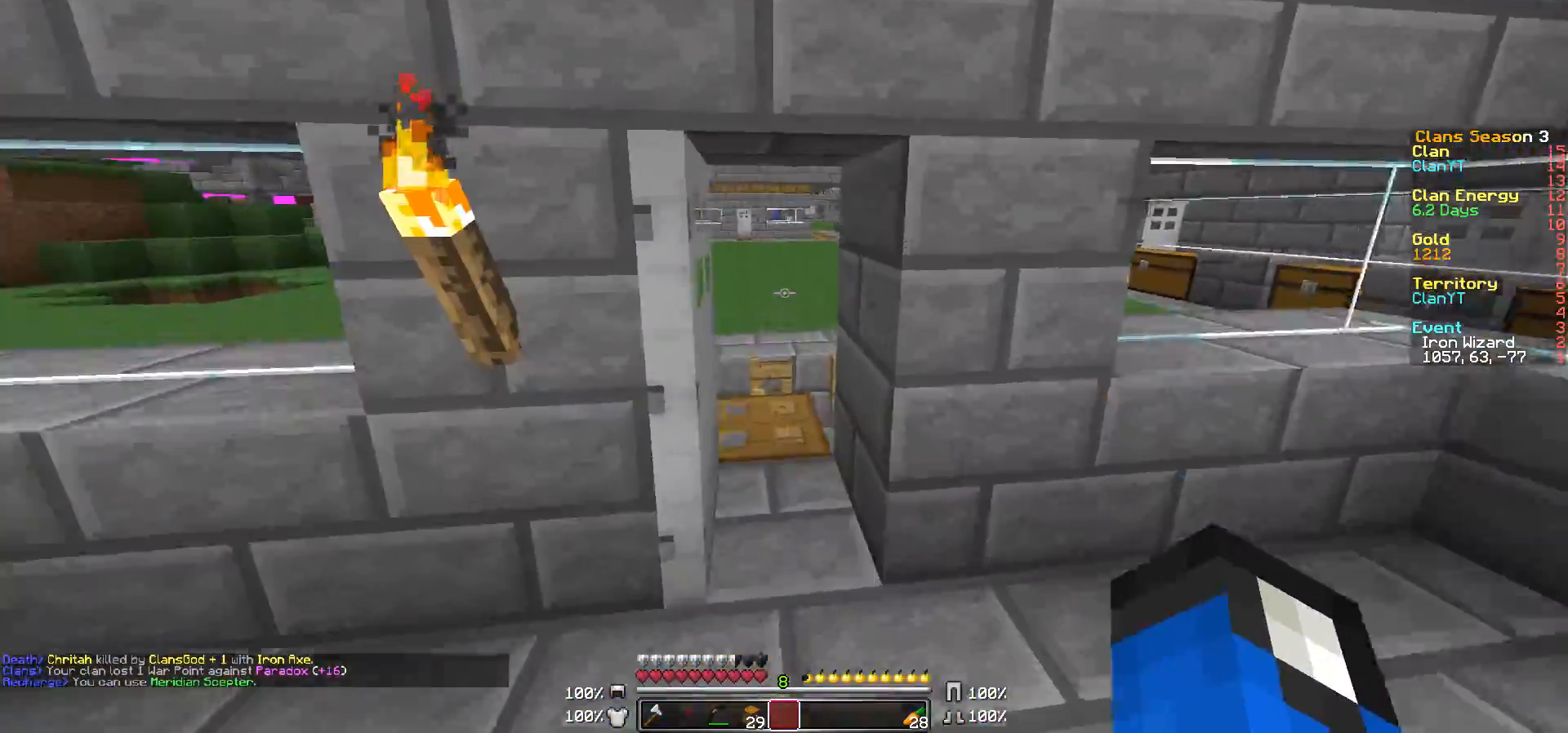
{"keys": ["d", "w"], "mouse": [], "events": [[50, "d", "down"], [83, "d", "up"], [183, "d", "down"], [233, "d", "up"], [333, "d", "down"], [333, "mouse_right", "down"], [433, "mouse_right", "up"]]}
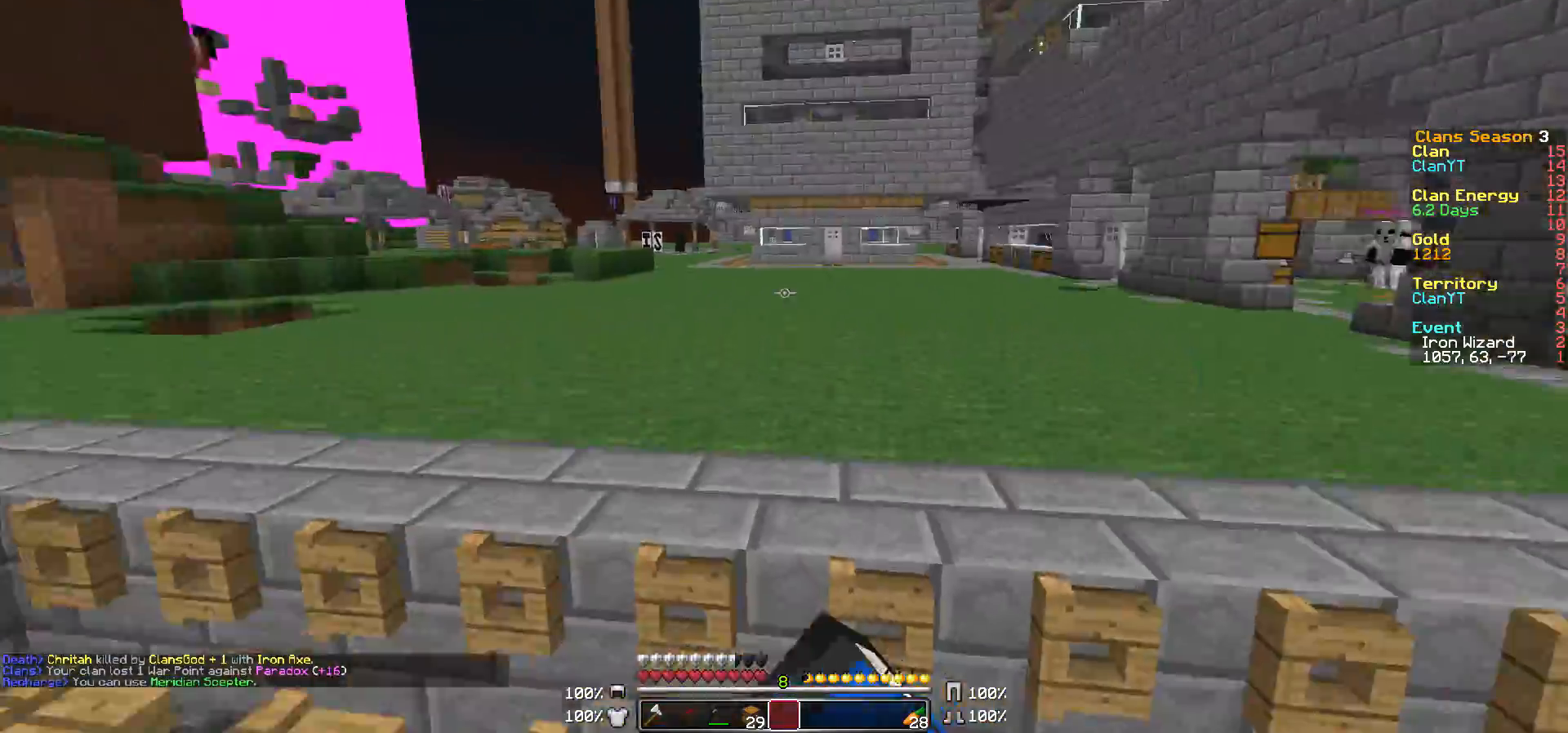
{"keys": ["w"], "mouse": [], "events": [[83, "d", "up"]]}
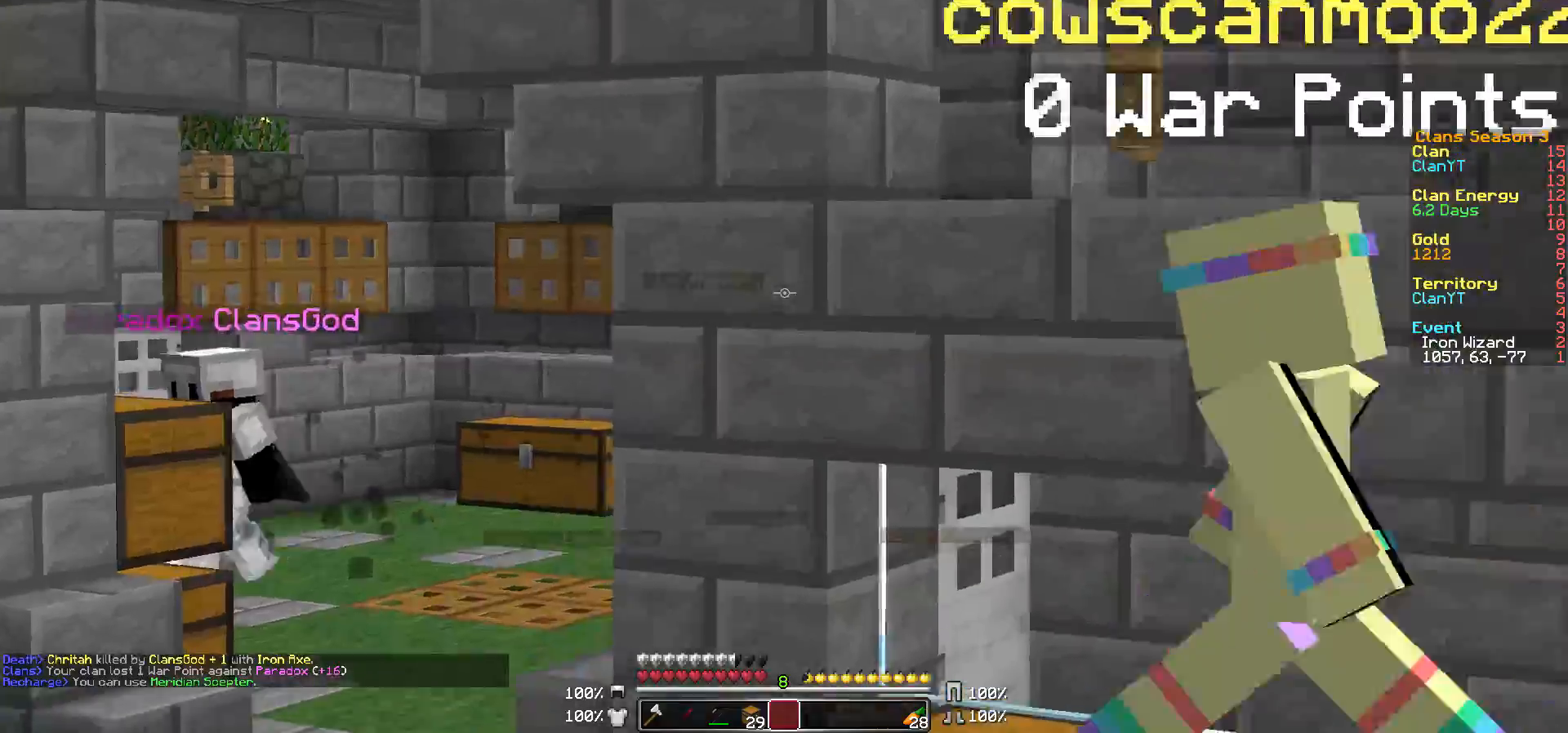
{"keys": ["a", "w"], "mouse": [], "events": [[183, "a", "down"]]}
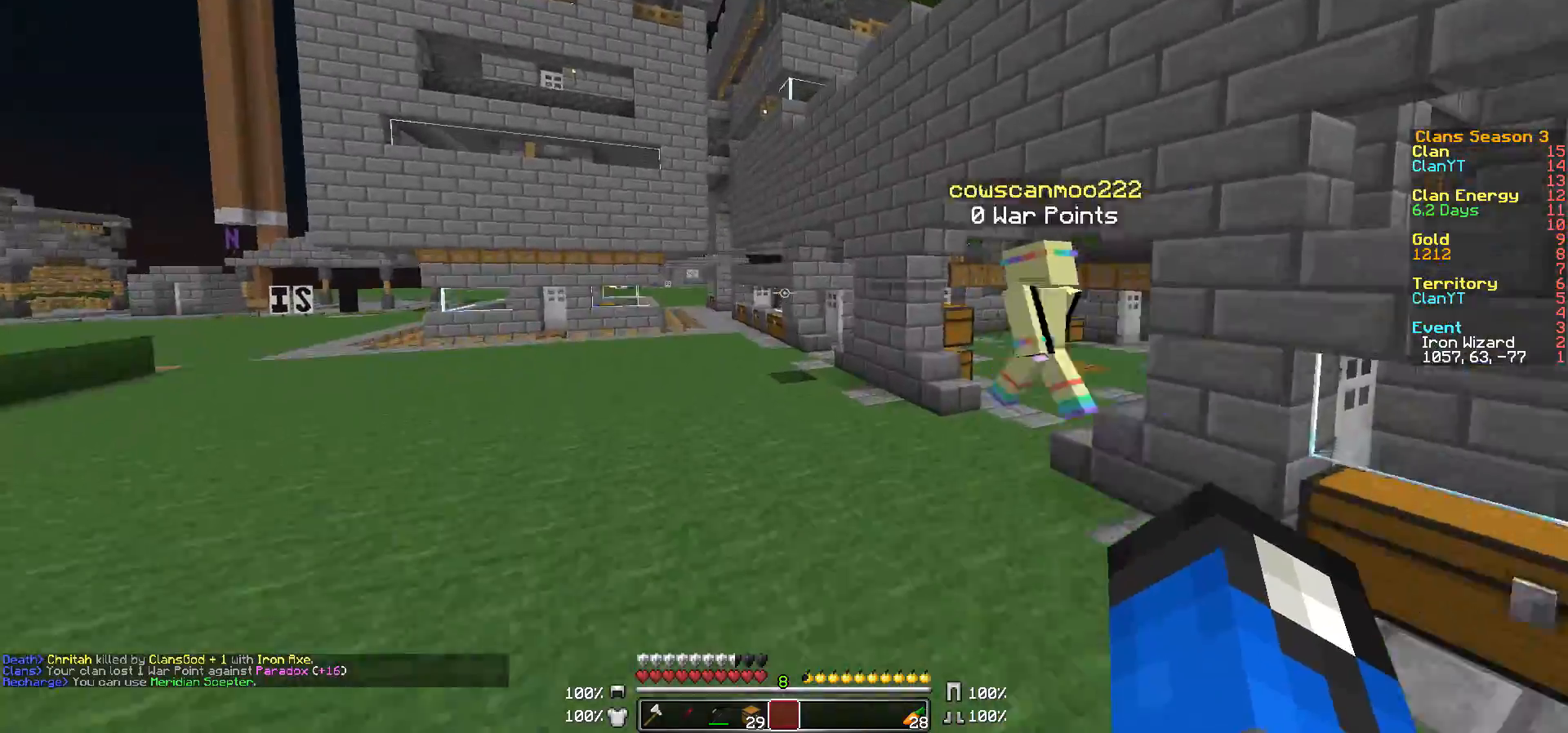
{"keys": ["a", "w"], "mouse": [], "events": [[300, "a", "up"], [450, "a", "down"]]}
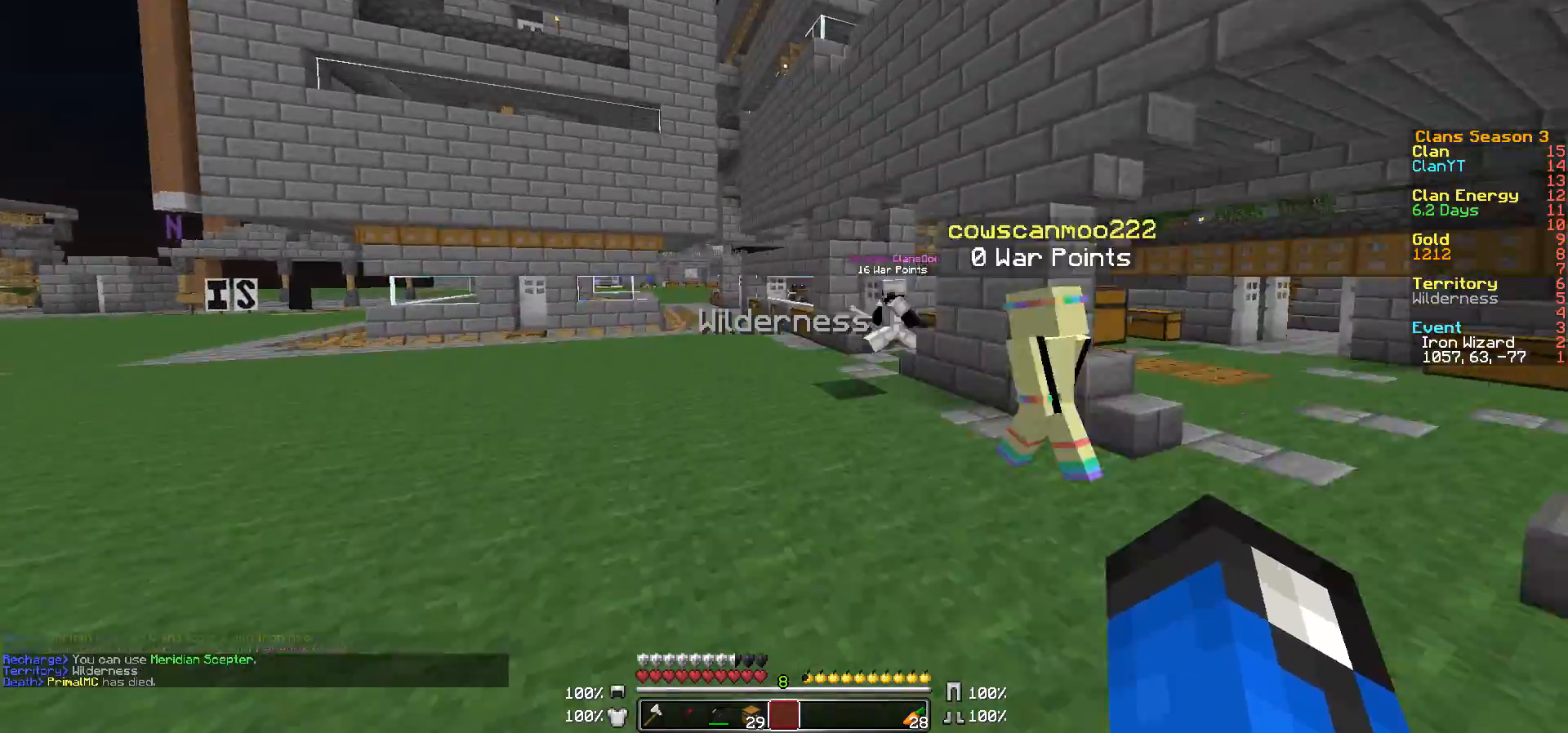
{"keys": ["w"], "mouse": ["left"], "events": [[133, "mouse_left", "down"], [233, "mouse_left", "up"], [283, "mouse_left", "down"], [400, "a", "up"], [400, "mouse_left", "up"], [500, "mouse_left", "down"]]}
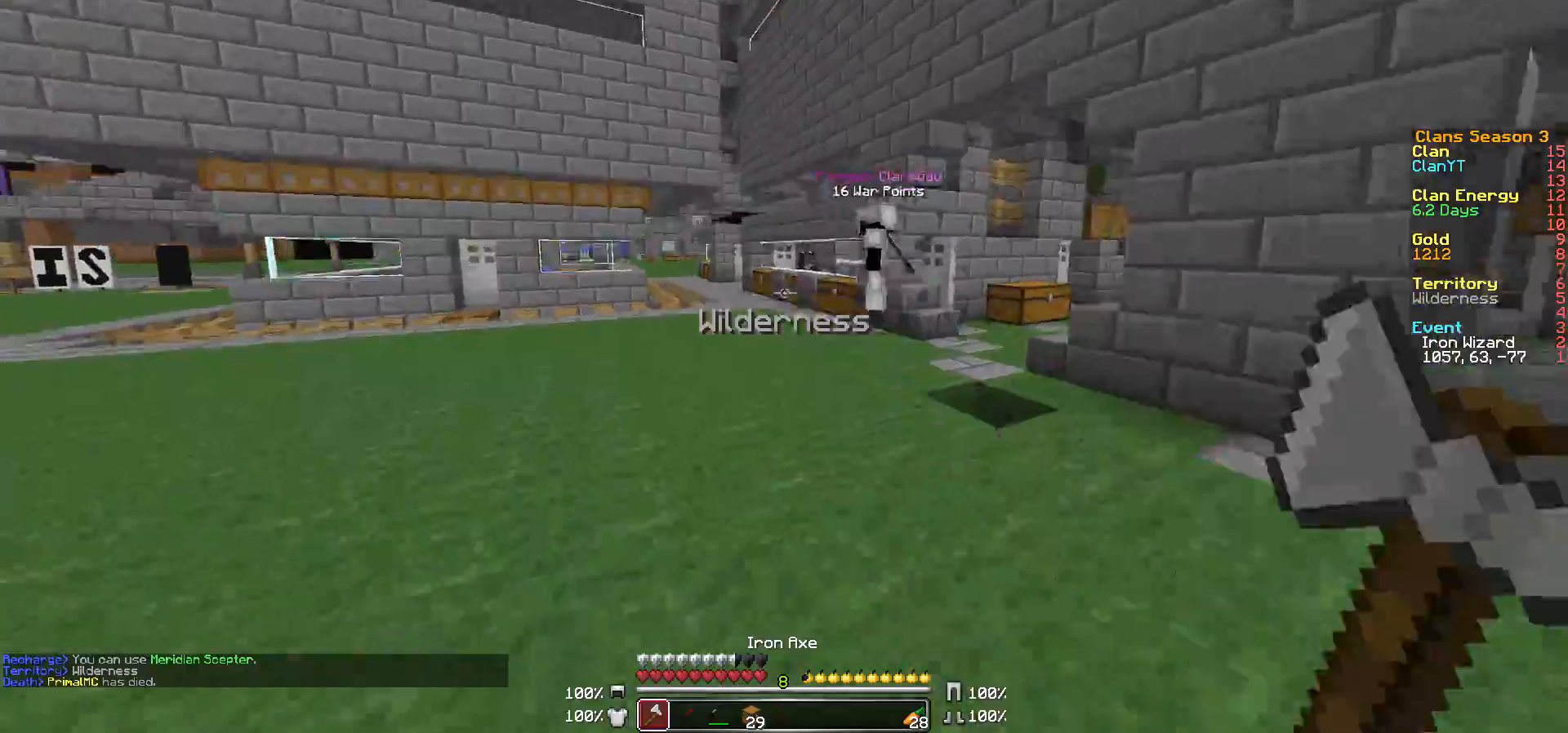
{"keys": ["w"], "mouse": ["left"], "events": [[83, "mouse_left", "up"], [133, "mouse_left", "down"], [250, "mouse_left", "up"], [333, "mouse_left", "down"], [433, "mouse_left", "up"], [483, "mouse_left", "down"]]}
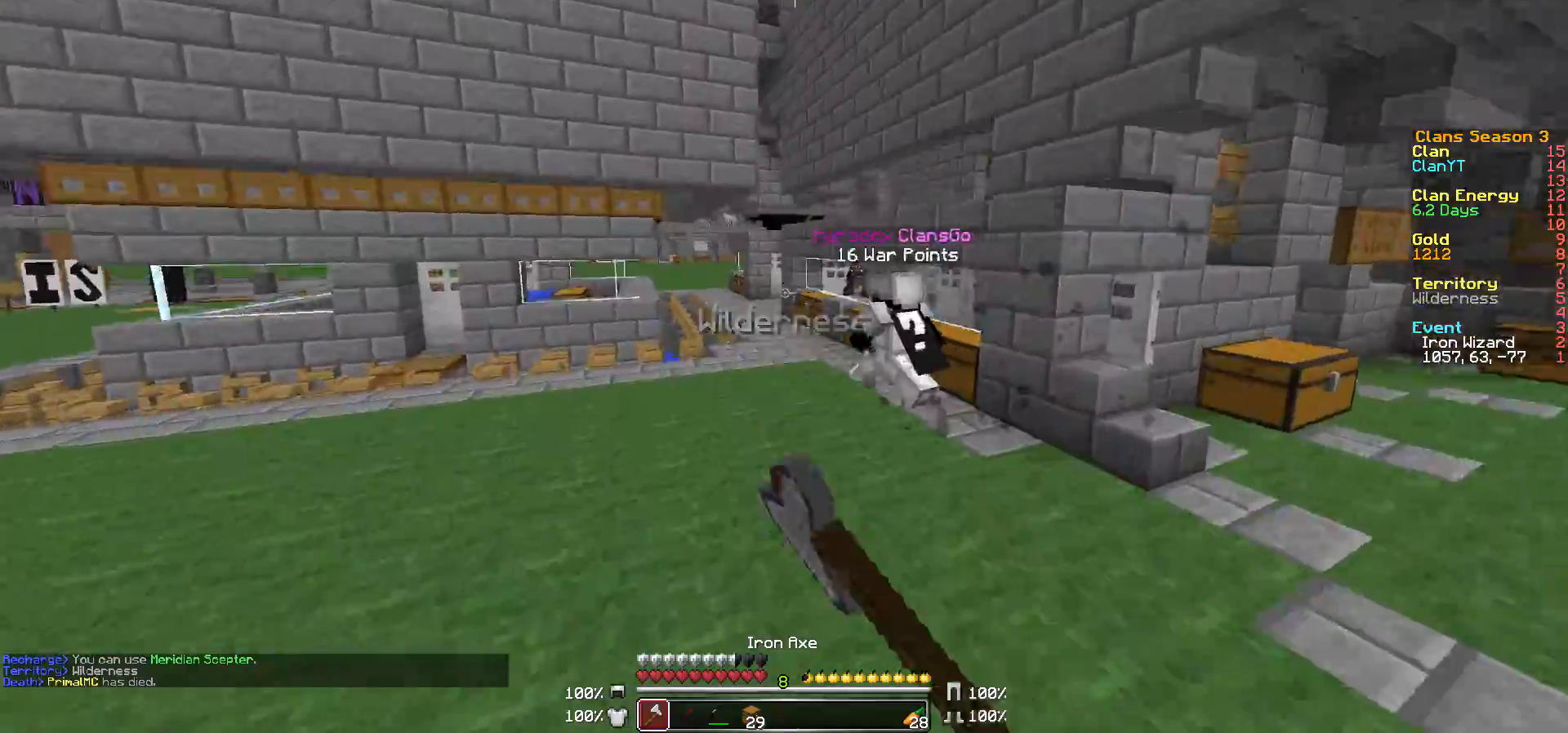
{"keys": ["w"], "mouse": [], "events": [[133, "mouse_left", "up"], [183, "mouse_left", "down"], [283, "mouse_left", "up"], [383, "mouse_left", "down"], [483, "mouse_left", "up"]]}
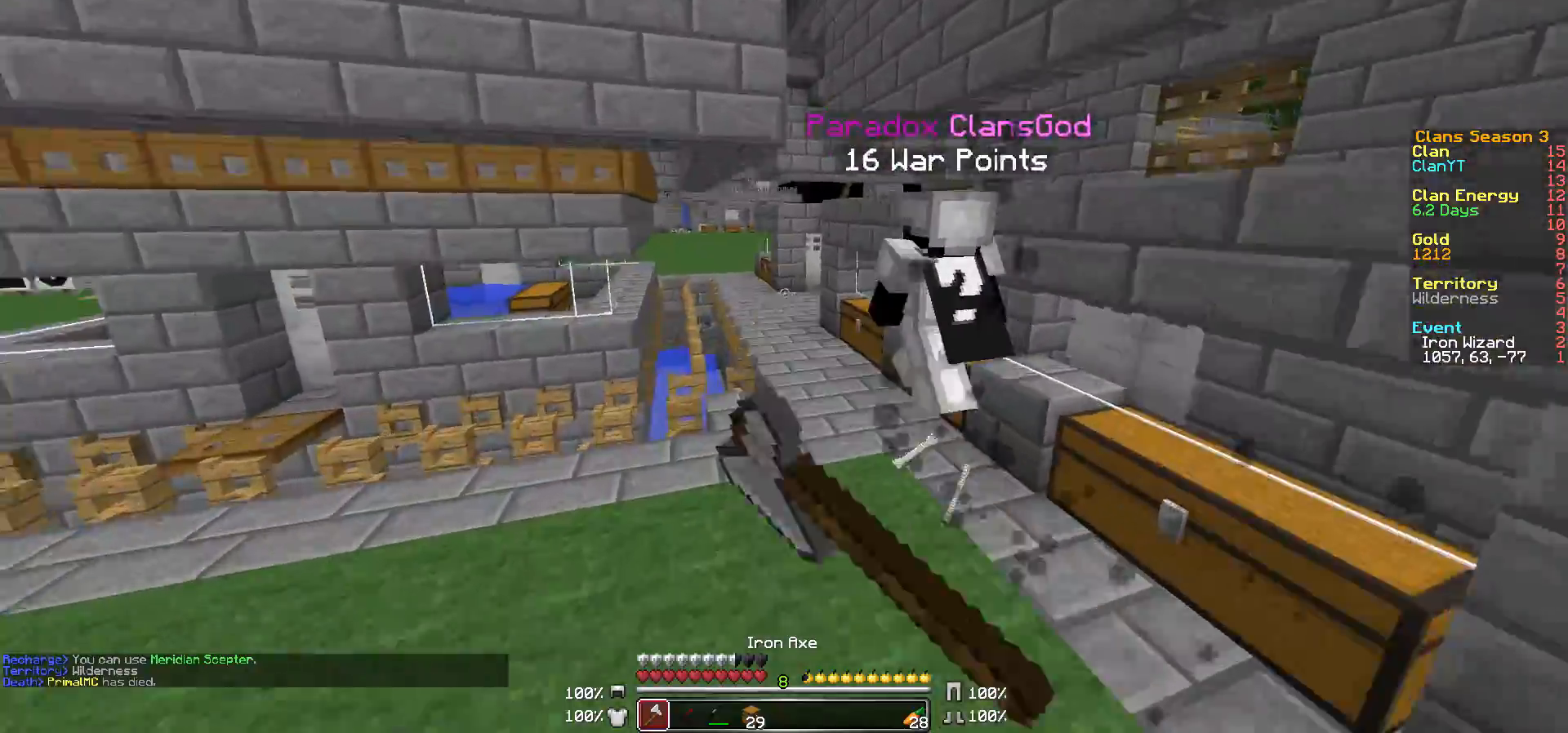
{"keys": ["a", "w"], "mouse": [], "events": [[33, "mouse_left", "down"], [183, "mouse_left", "up"], [233, "mouse_left", "down"], [333, "a", "down"], [333, "mouse_left", "up"], [400, "mouse_left", "down"], [500, "mouse_left", "up"]]}
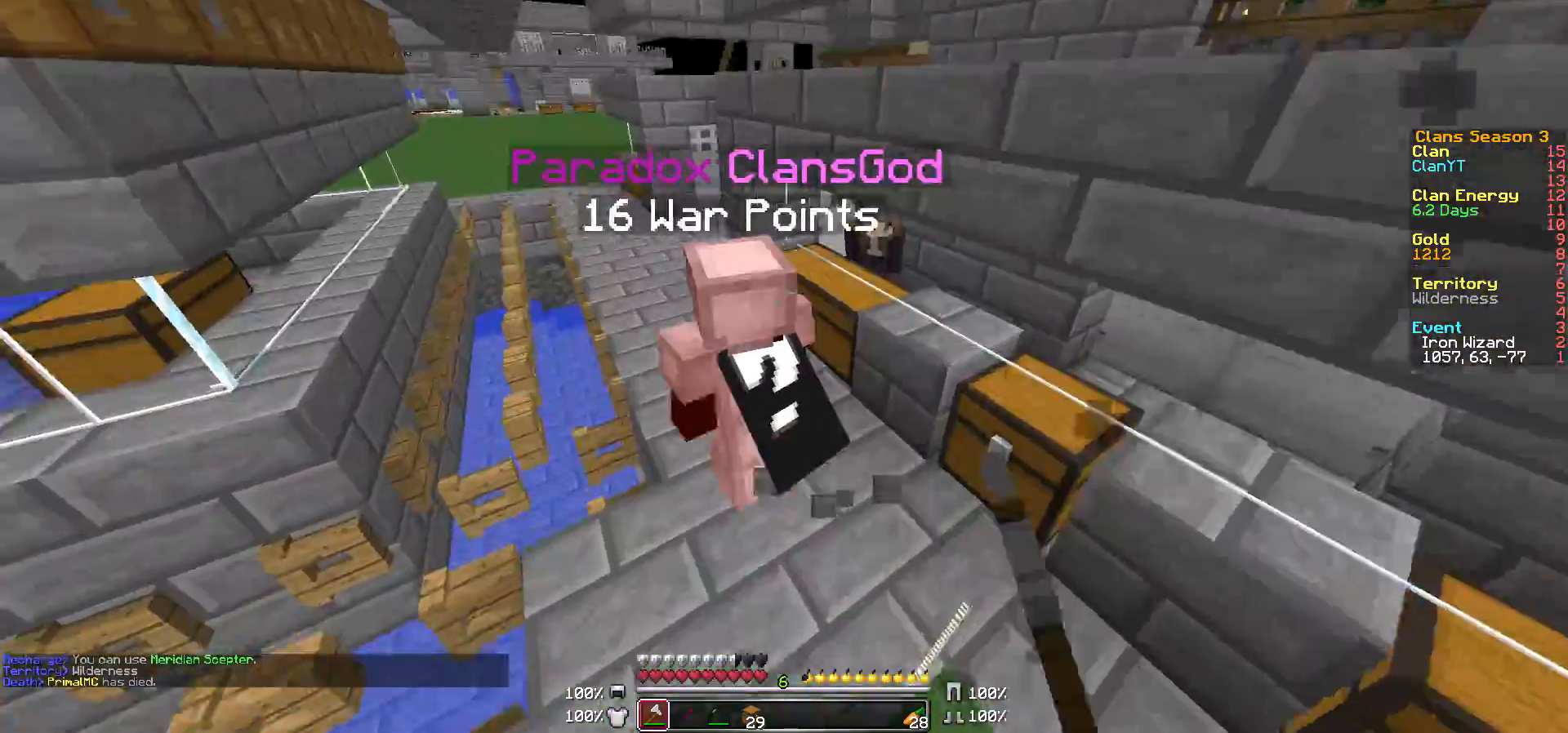
{"keys": ["w"], "mouse": [], "events": [[67, "mouse_left", "down"], [183, "mouse_left", "up"], [250, "mouse_left", "down"], [333, "mouse_left", "up"], [400, "mouse_left", "down"], [500, "a", "up"], [500, "mouse_left", "up"]]}
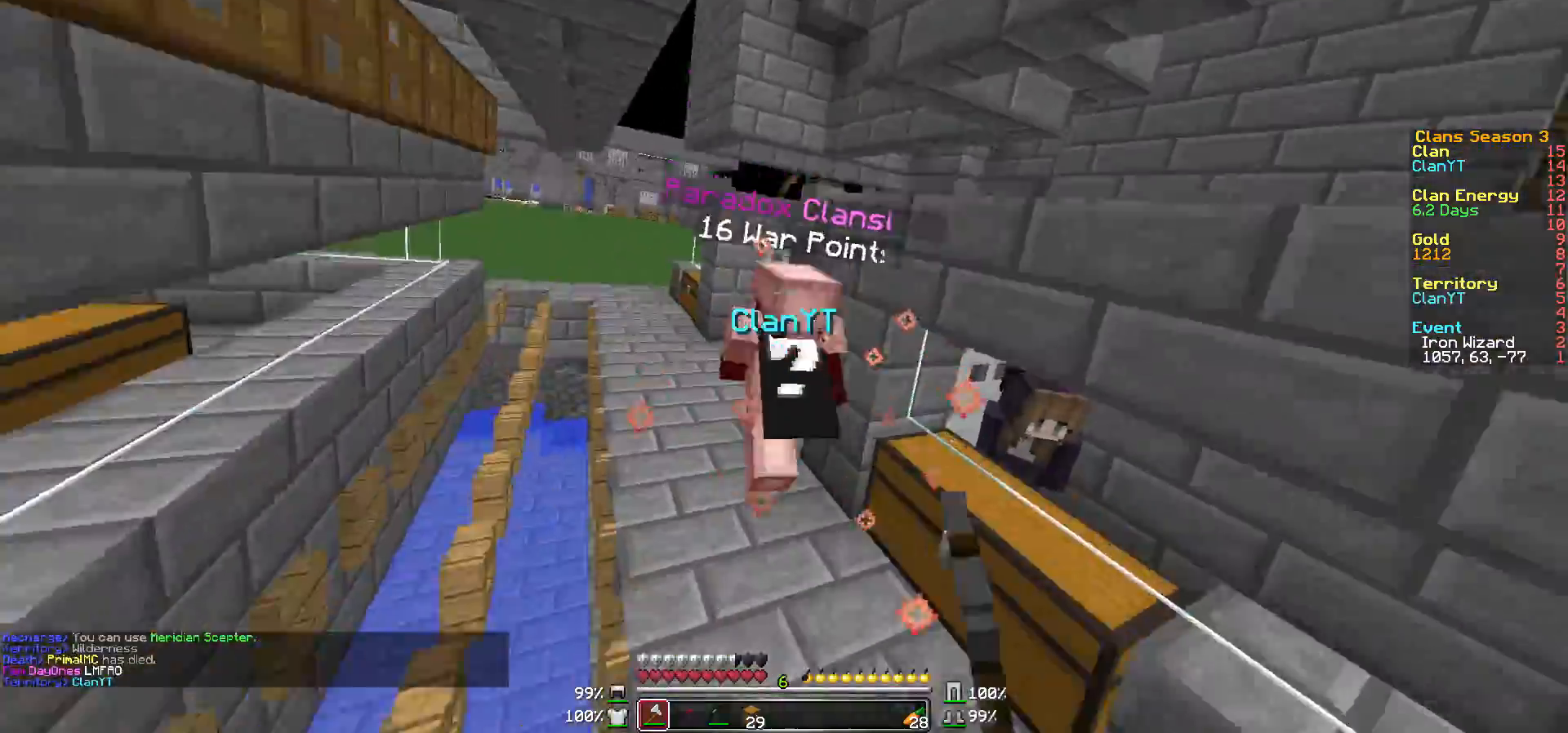
{"keys": ["w"], "mouse": ["left"], "events": [[33, "mouse_left", "down"], [183, "mouse_left", "up"], [250, "mouse_left", "down"], [350, "mouse_left", "up"], [400, "mouse_left", "down"]]}
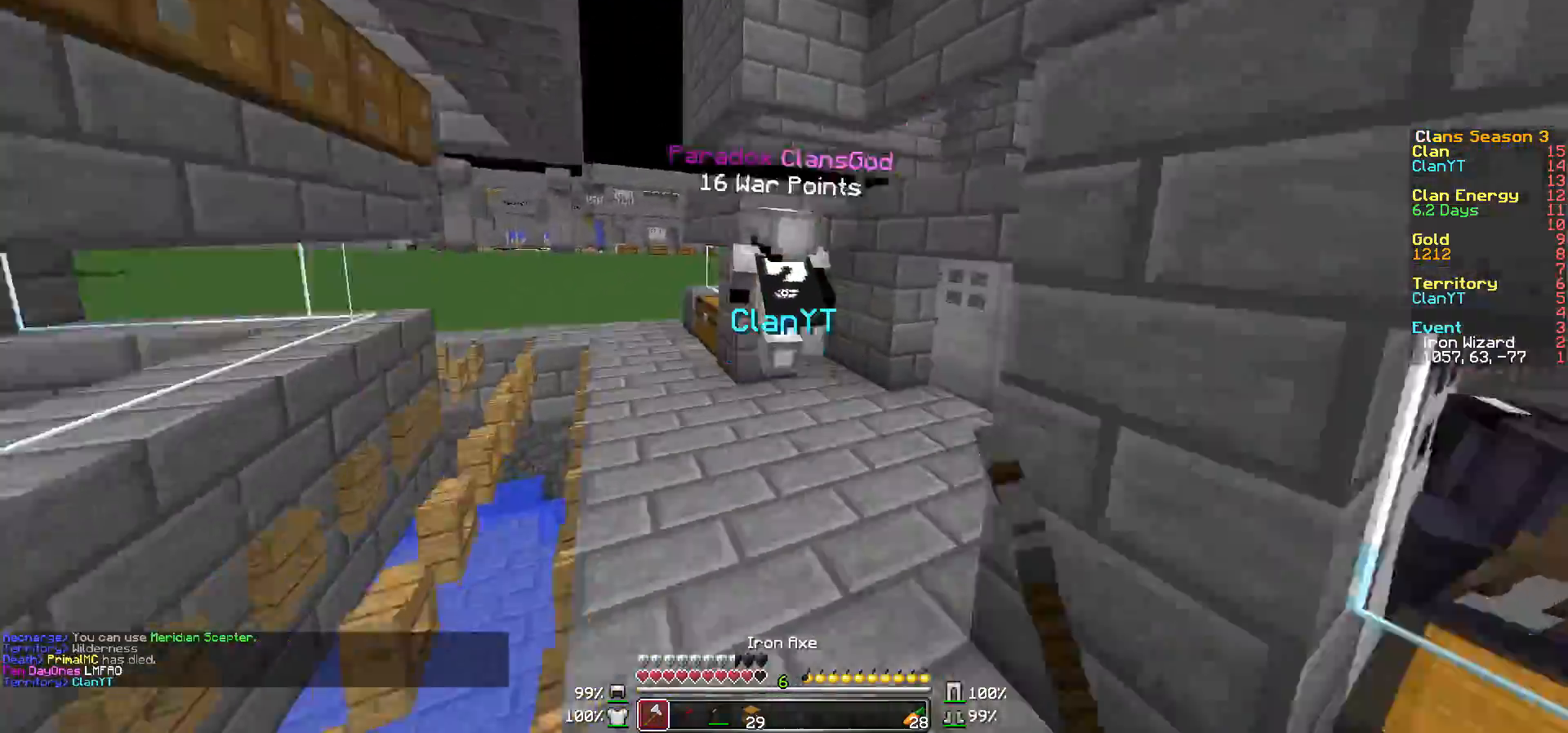
{"keys": ["w"], "mouse": ["left"], "events": [[33, "mouse_left", "up"], [100, "mouse_left", "down"], [183, "a", "down"], [183, "mouse_left", "up"], [233, "mouse_left", "down"], [383, "mouse_left", "up"], [450, "a", "up"], [450, "mouse_left", "down"]]}
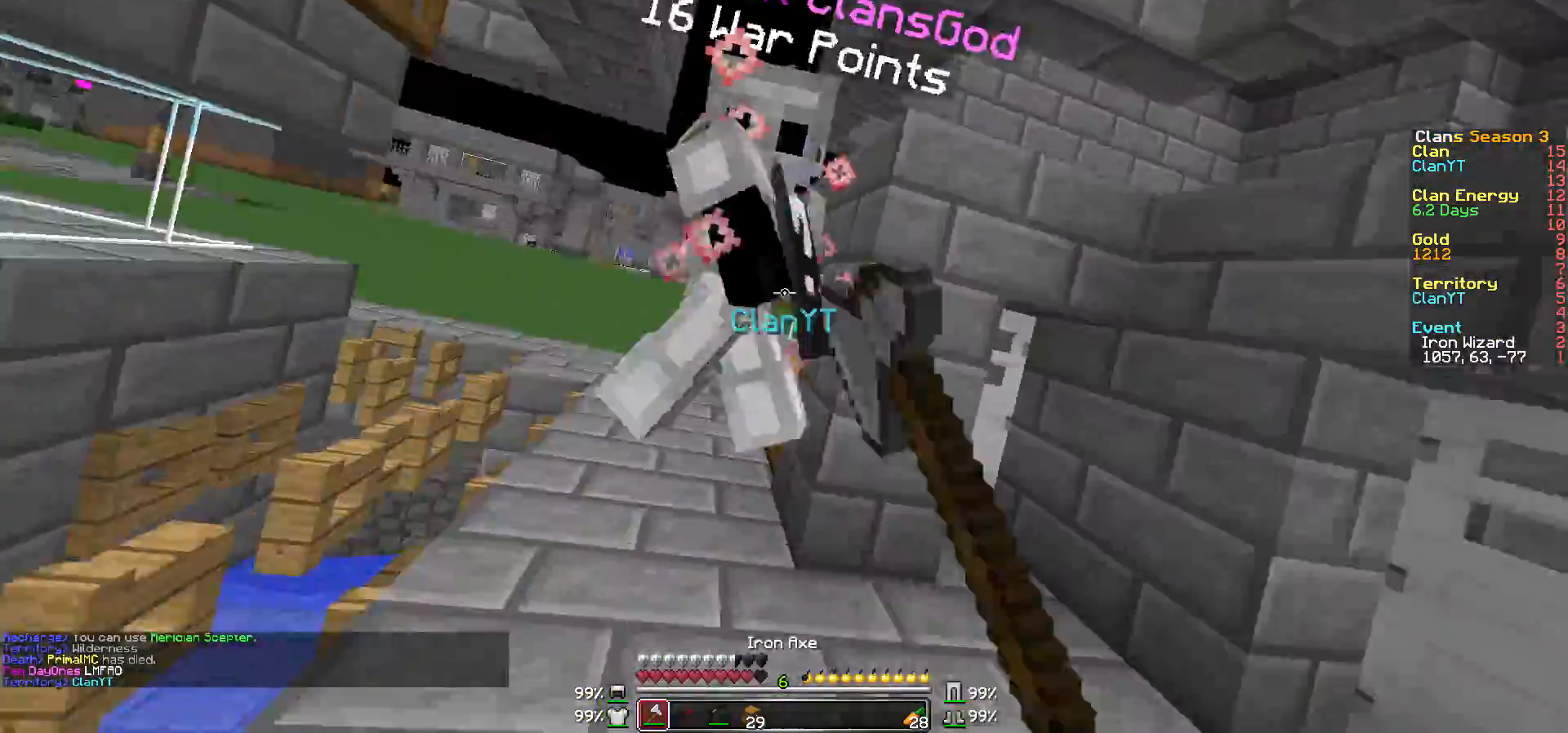
{"keys": ["w"], "mouse": ["left"], "events": [[50, "mouse_left", "up"], [100, "mouse_left", "down"], [183, "a", "down"], [183, "mouse_left", "up"], [233, "a", "up"], [233, "mouse_left", "down"], [400, "mouse_left", "up"], [433, "mouse_left", "down"]]}
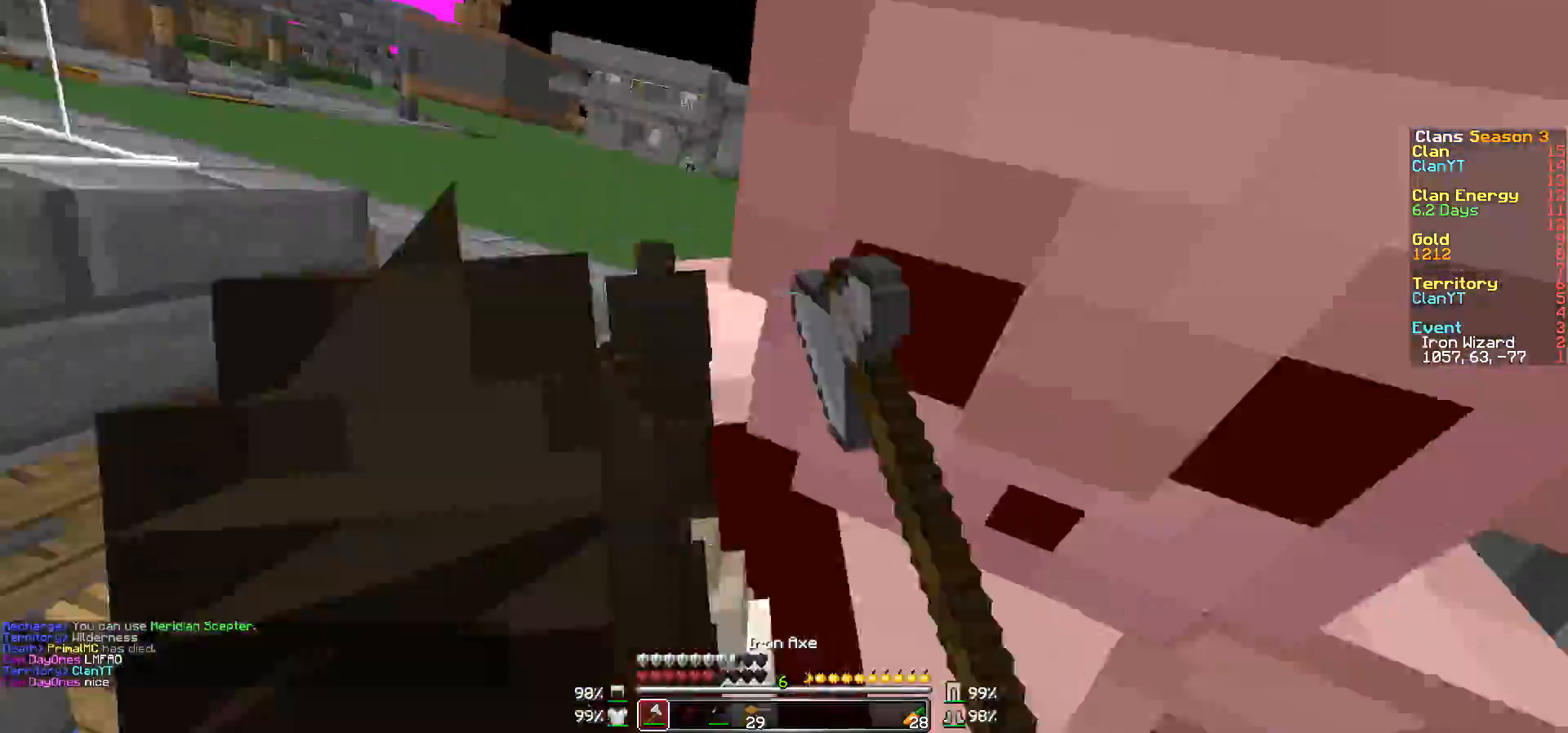
{"keys": ["a", "w"], "mouse": ["left"], "events": [[33, "a", "down"], [33, "mouse_left", "up"], [67, "a", "up"], [83, "mouse_left", "down"], [183, "mouse_left", "up"], [250, "a", "down"], [250, "mouse_left", "down"], [383, "mouse_left", "up"], [433, "mouse_left", "down"]]}
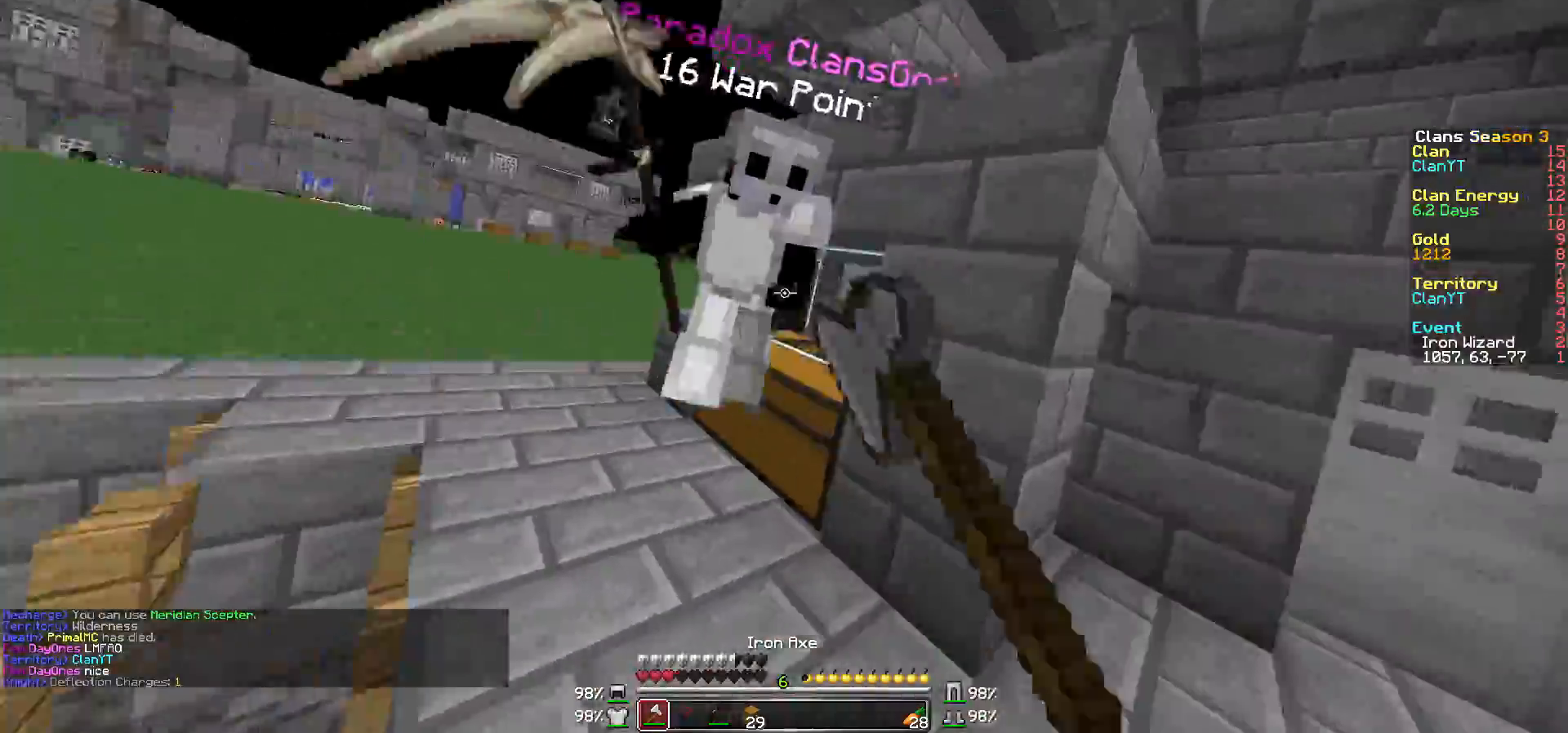
{"keys": ["a", "w"], "mouse": ["left"], "events": [[33, "mouse_left", "up"], [83, "mouse_left", "down"], [250, "mouse_left", "up"], [283, "a", "up"], [283, "mouse_left", "down"], [400, "mouse_left", "up"], [433, "a", "down"], [433, "mouse_left", "down"]]}
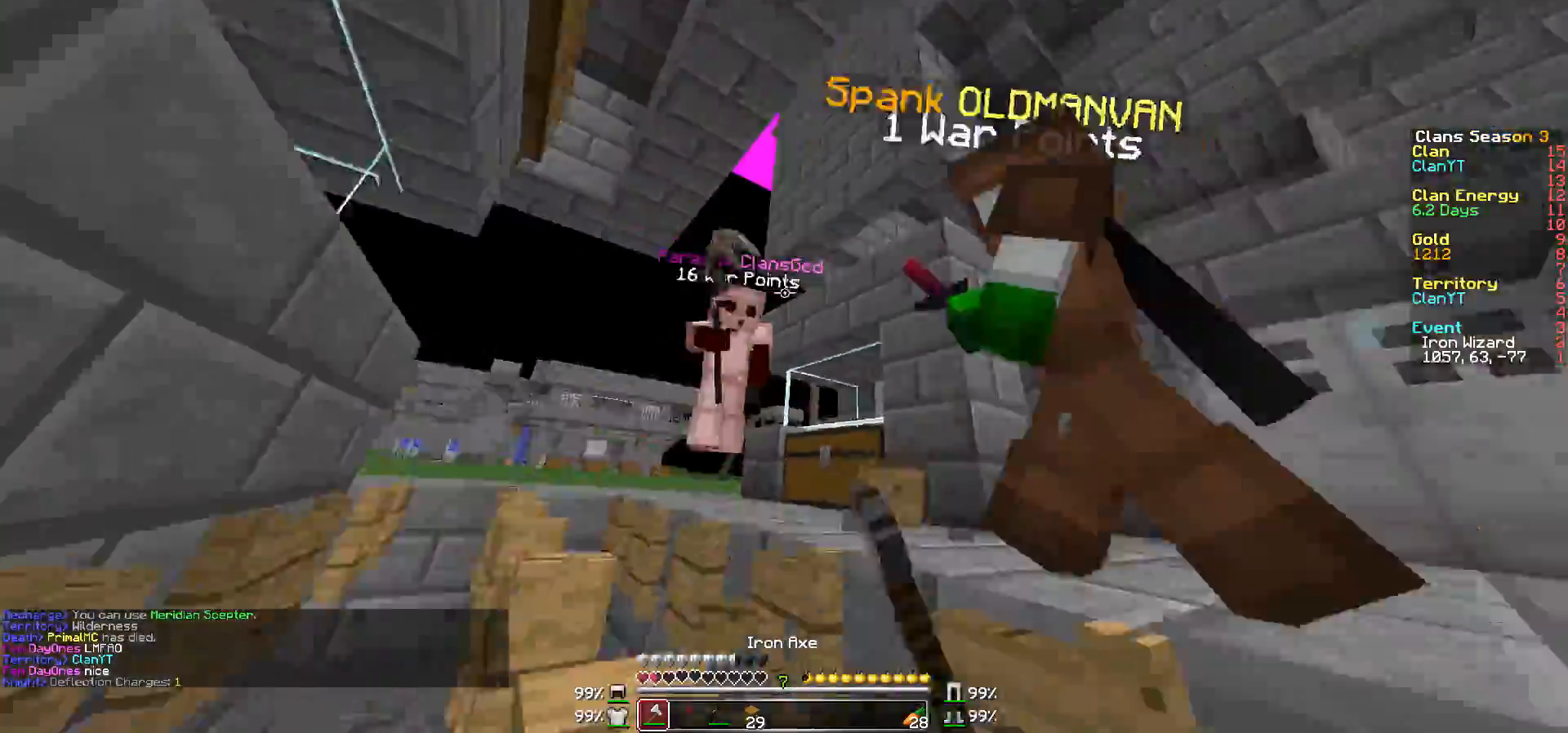
{"keys": ["a", "w"], "mouse": [], "events": [[33, "mouse_left", "up"], [100, "mouse_left", "down"], [183, "mouse_left", "up"], [233, "mouse_left", "down"], [350, "a", "up"], [350, "mouse_left", "up"], [383, "a", "down"]]}
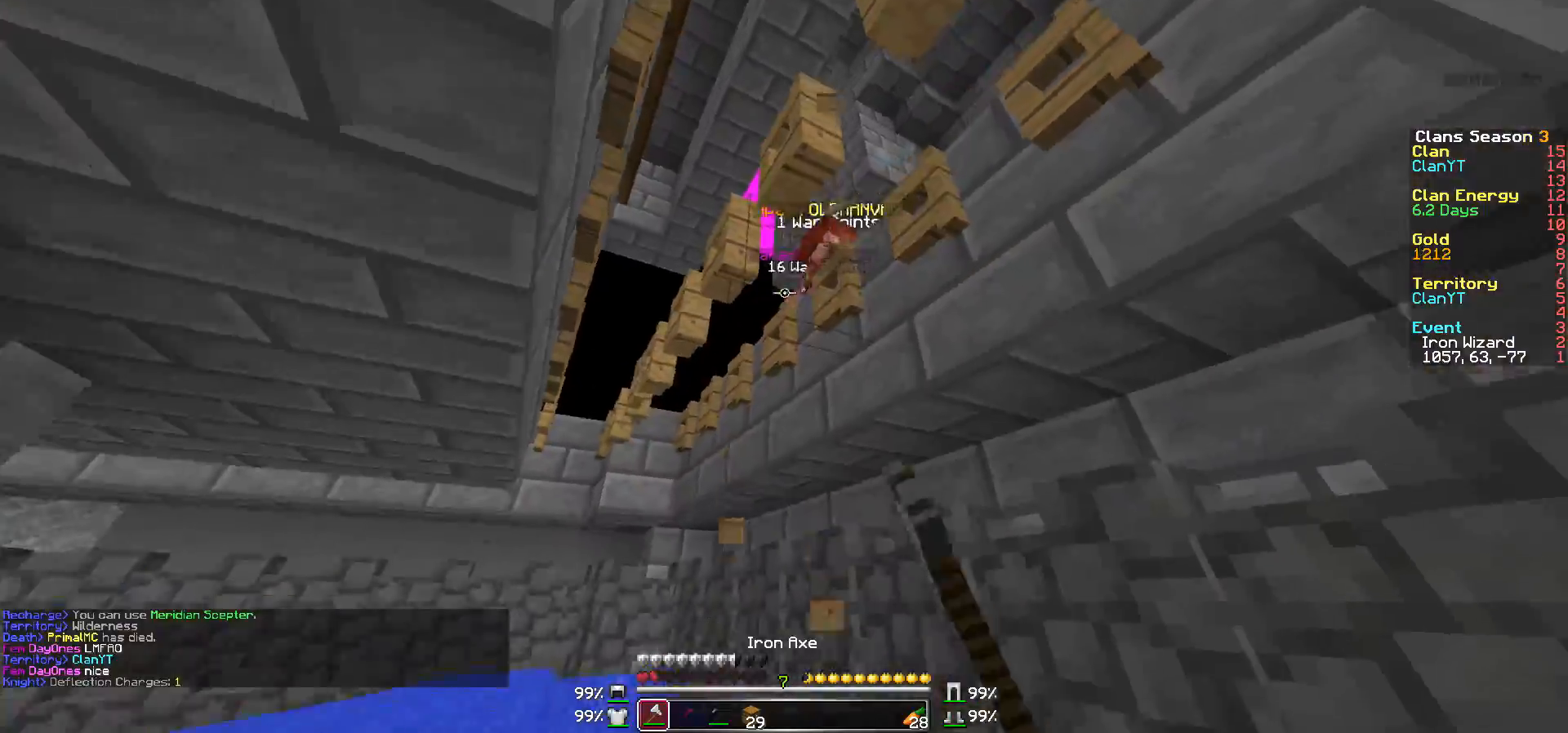
{"keys": ["w"], "mouse": [], "events": [[233, "a", "up"]]}
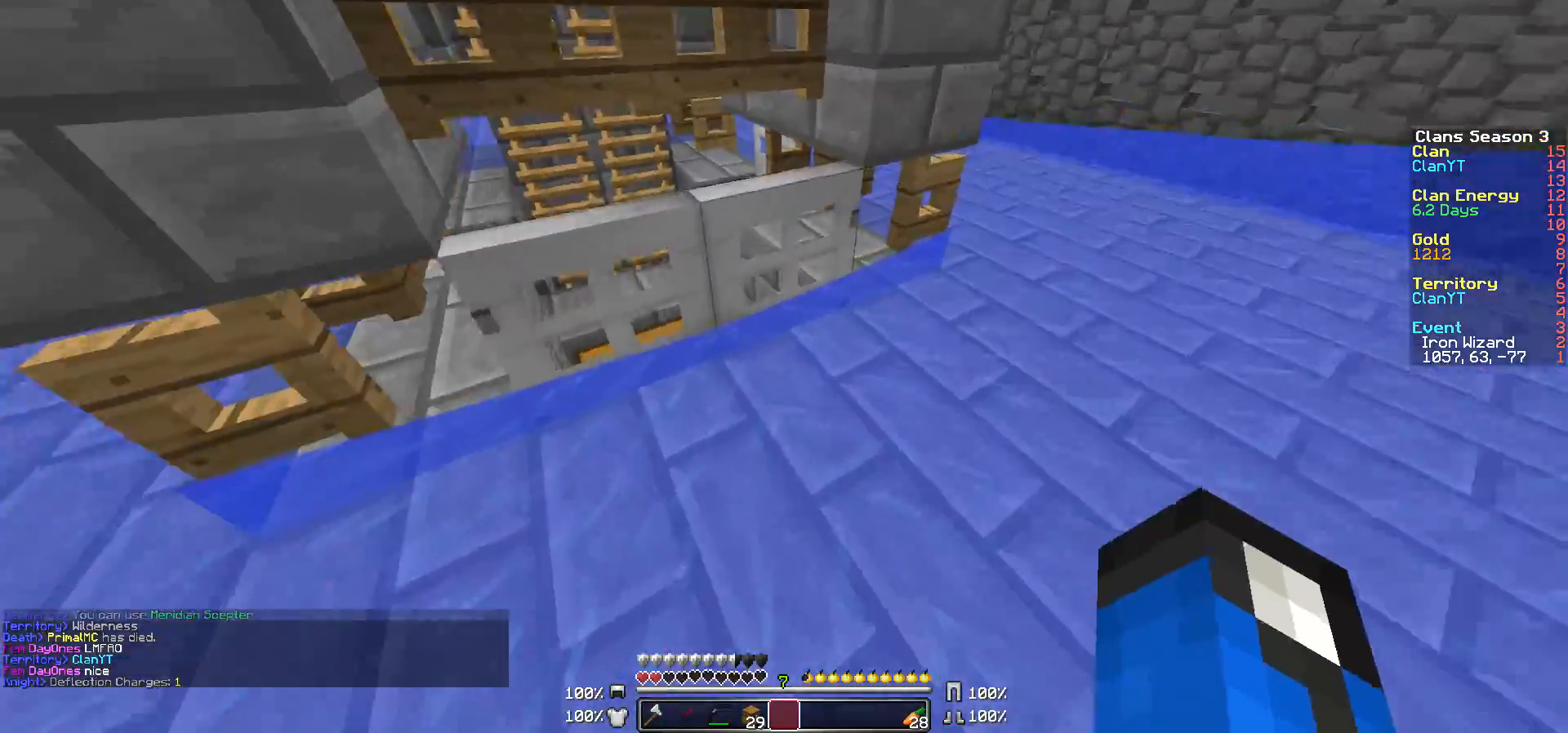
{"keys": ["w"], "mouse": [], "events": [[83, "mouse_right", "down"], [133, "d", "down"], [200, "mouse_right", "up"], [250, "d", "up"], [283, "d", "down"], [400, "mouse_right", "down"], [483, "d", "up"], [483, "mouse_right", "up"]]}
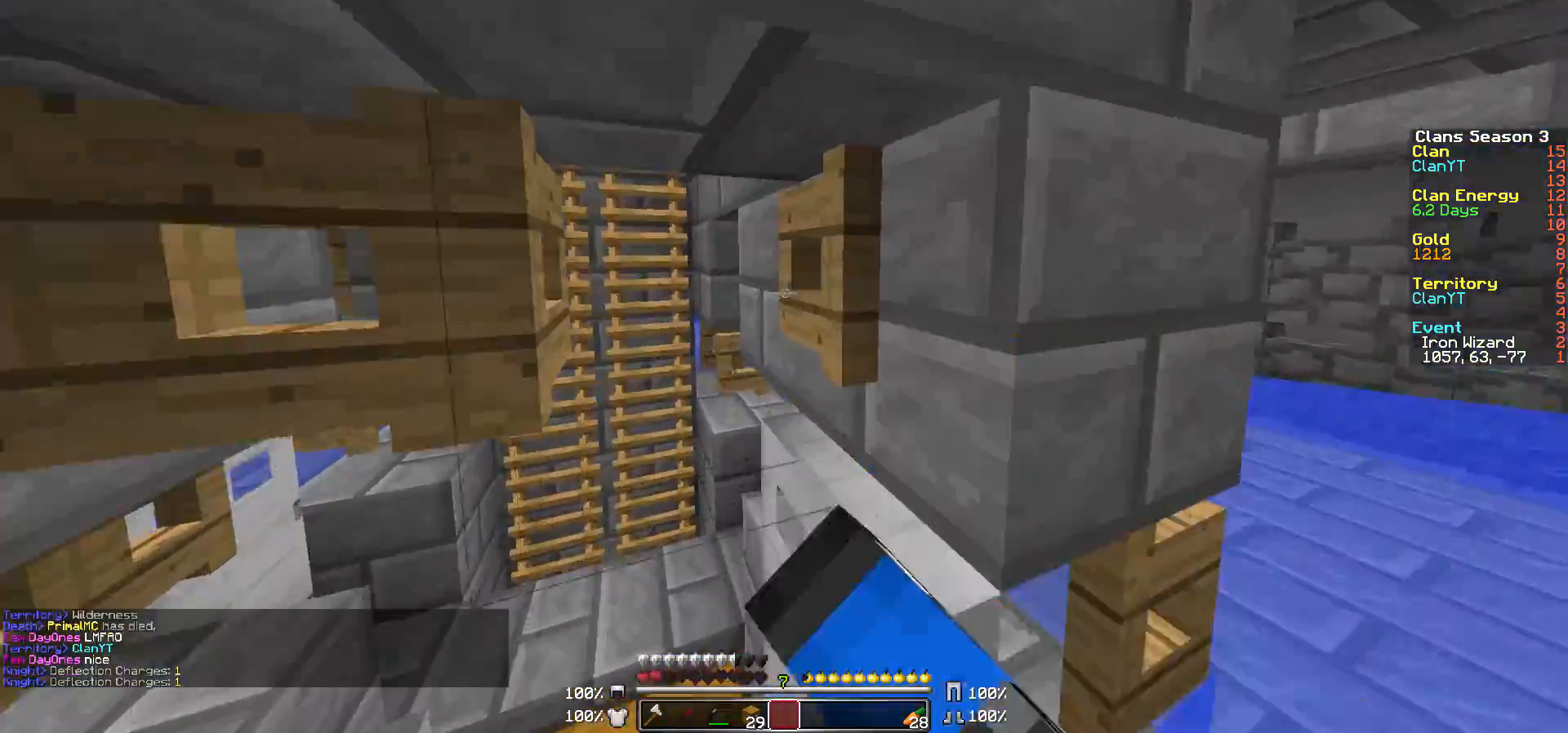
{"keys": ["s"], "mouse": [], "events": [[83, "a", "down"], [183, "w", "up"], [333, "s", "down"], [483, "a", "up"]]}
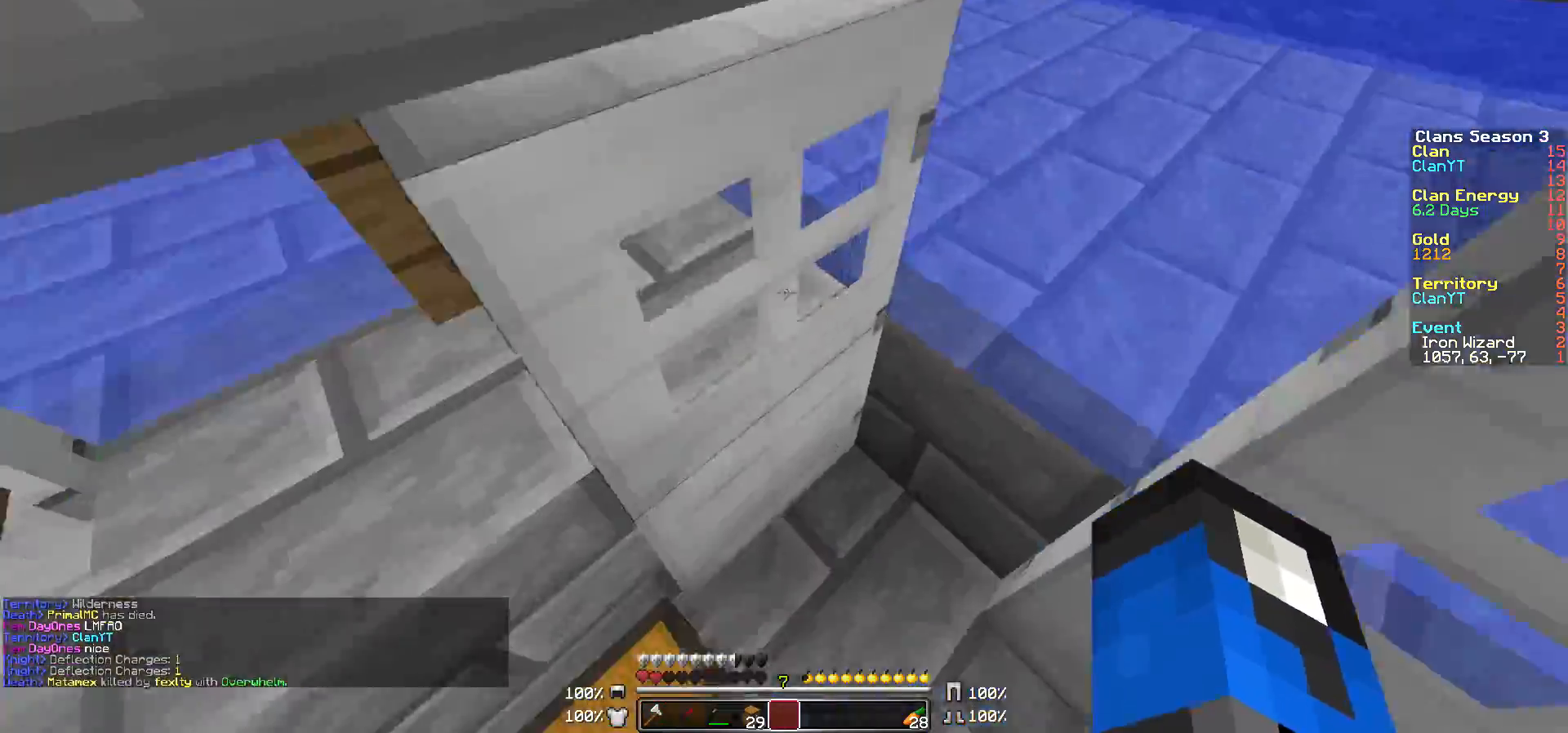
{"keys": ["a", "w"], "mouse": [], "events": [[83, "mouse_right", "down"], [133, "s", "up"], [183, "mouse_right", "up"], [317, "mouse_right", "down"], [383, "a", "down"], [383, "mouse_right", "up"], [483, "w", "down"]]}
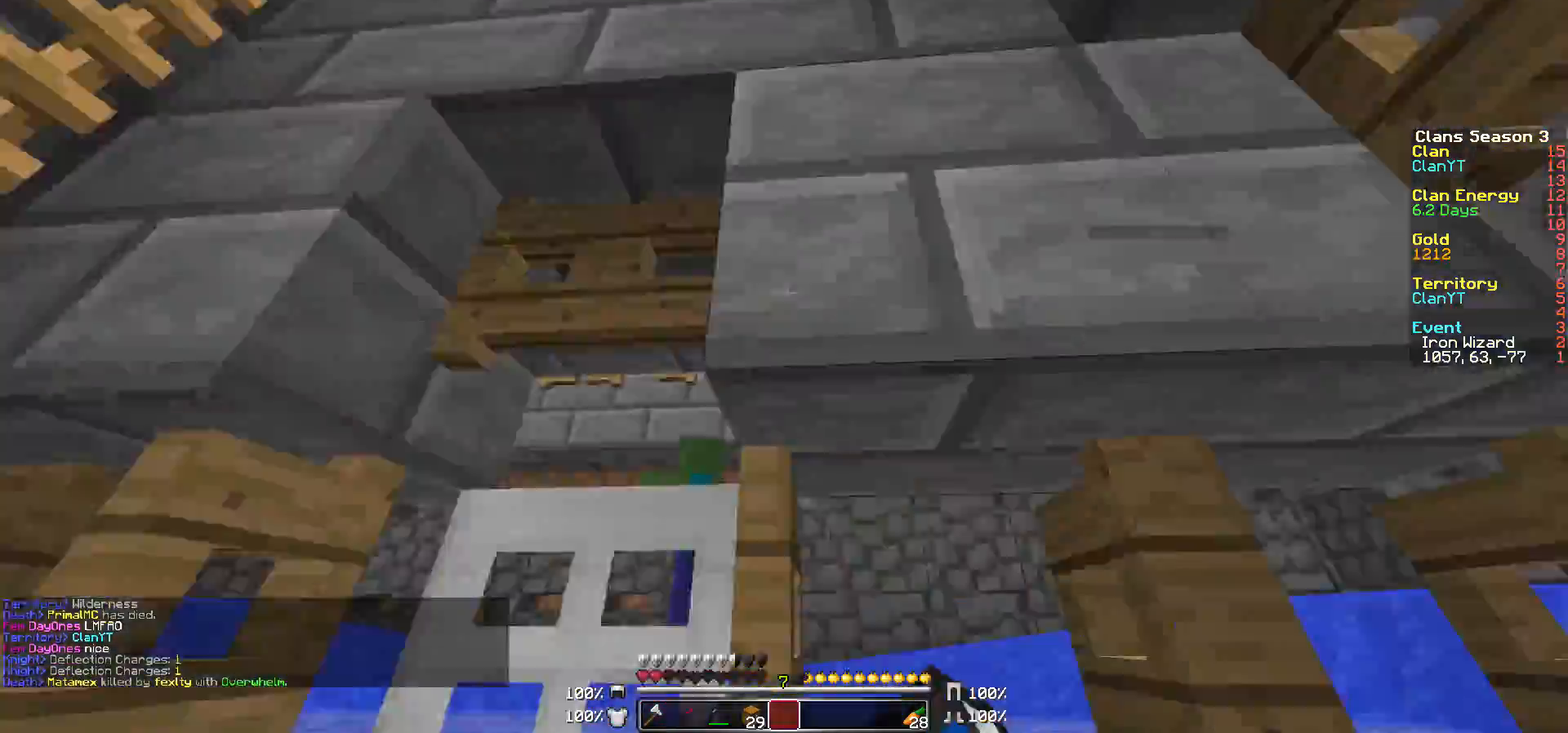
{"keys": ["w"], "mouse": ["right"], "events": [[183, "a", "up"], [467, "mouse_right", "down"]]}